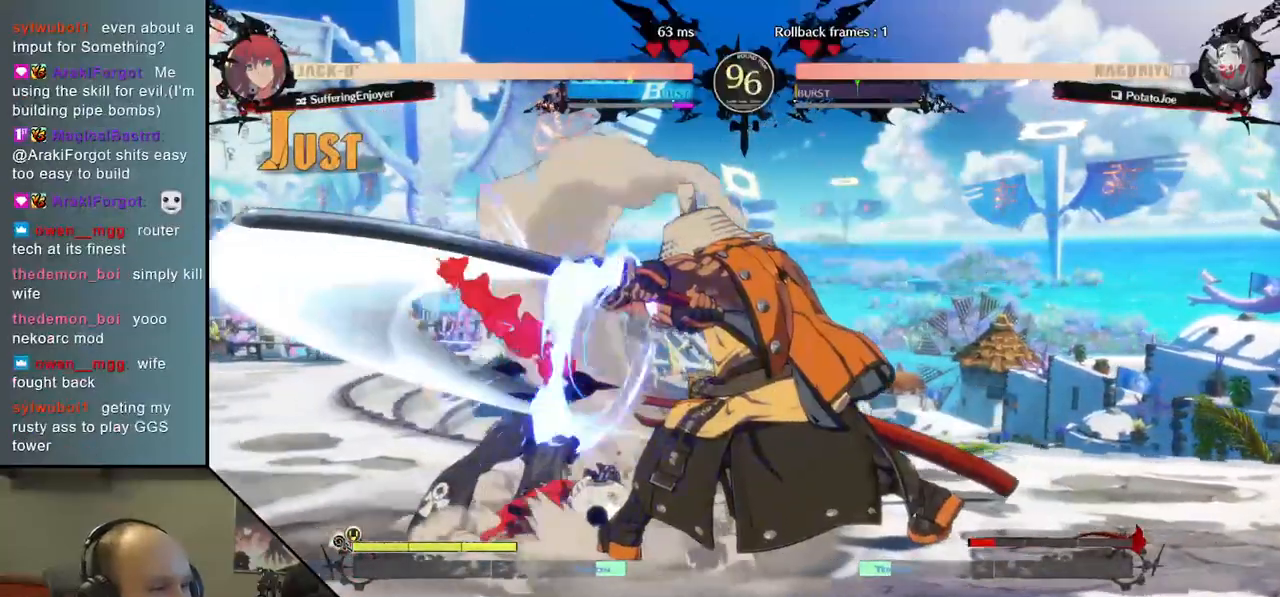
Gameplay with a controller (arcade stick); each line is a JSON object with the inputs held at the frame after it. "events" lists button and stick changes between this image and that frame as [ms after this image, input, new state], when the widget could be followed in between. Not read: L3 R3.
{"buttons": ["TRIANGLE"], "left_stick": "left", "right_stick": "left", "events": [[100, "left_stick", "down-left"], [100, "right_stick", "down-left"], [183, "left_stick", "down-right"], [183, "right_stick", "down-right"], [250, "L2", "down"], [300, "left_stick", "left"], [300, "right_stick", "left"], [350, "L2", "up"], [500, "TRIANGLE", "down"]]}
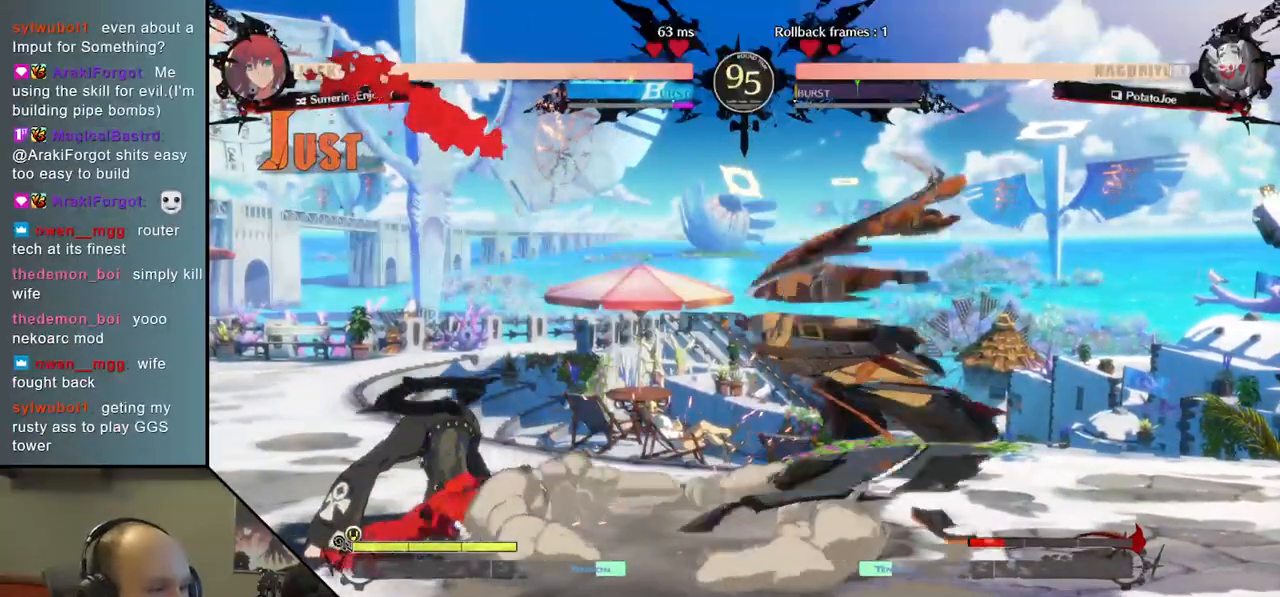
{"buttons": ["TRIANGLE"], "left_stick": "center", "right_stick": "center", "events": [[67, "left_stick", "center"], [67, "right_stick", "center"], [100, "TRIANGLE", "up"], [233, "TRIANGLE", "down"], [350, "TRIANGLE", "up"], [450, "TRIANGLE", "down"]]}
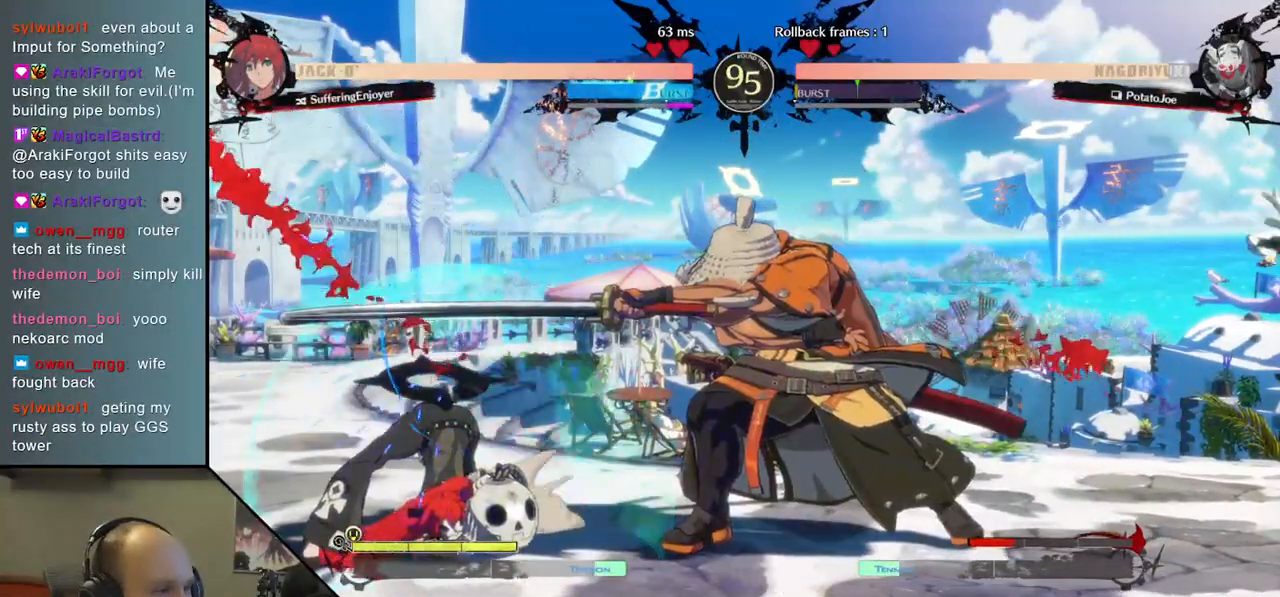
{"buttons": [], "left_stick": "down-right", "right_stick": "down-right", "events": [[83, "TRIANGLE", "up"], [350, "left_stick", "down-left"], [350, "right_stick", "down-left"], [450, "left_stick", "down-right"], [450, "right_stick", "down-right"]]}
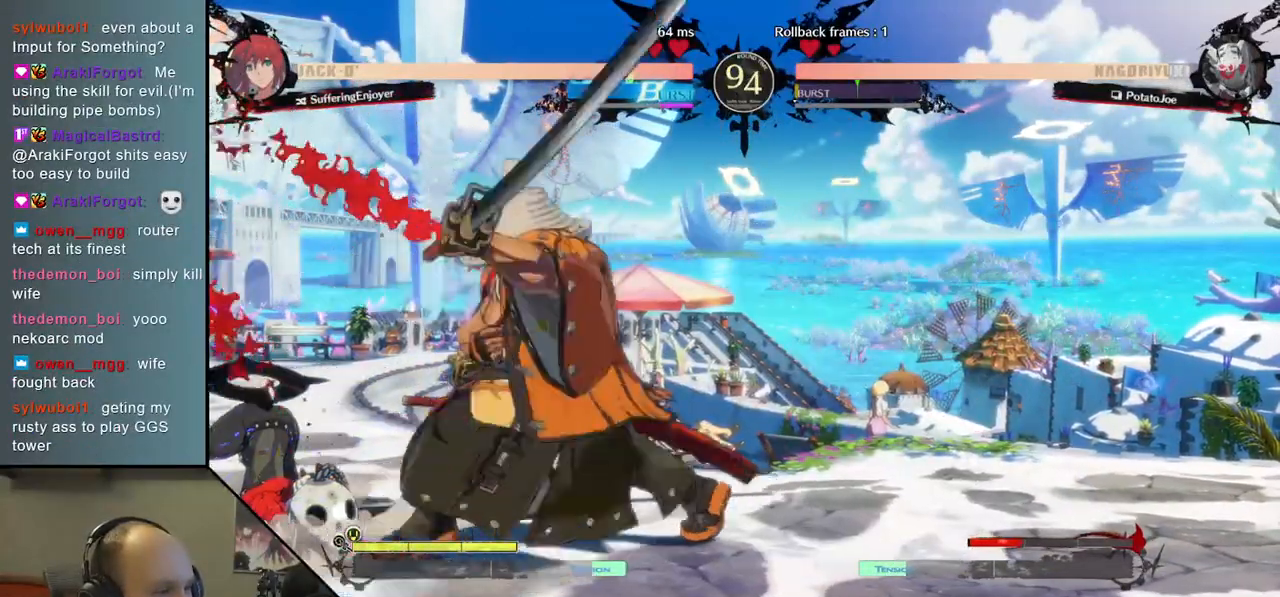
{"buttons": [], "left_stick": "right", "right_stick": "right", "events": [[117, "L2", "down"], [233, "L2", "up"], [350, "left_stick", "right"], [350, "right_stick", "right"]]}
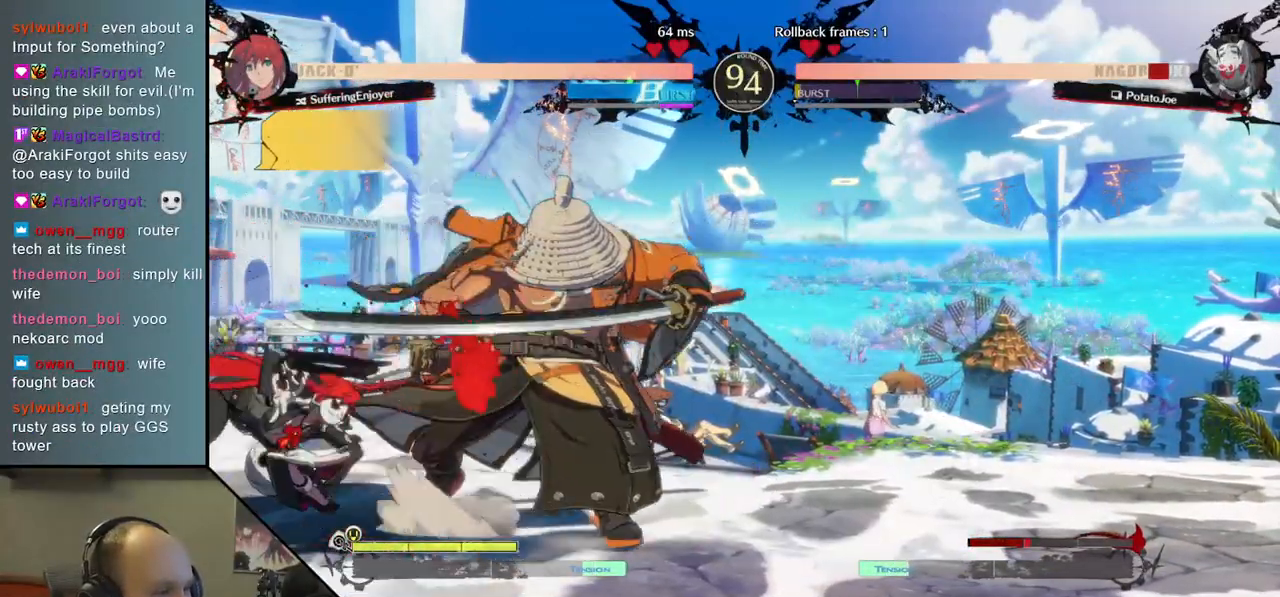
{"buttons": [], "left_stick": "down-right", "right_stick": "down-right", "events": [[17, "left_stick", "down-right"], [17, "right_stick", "down-right"]]}
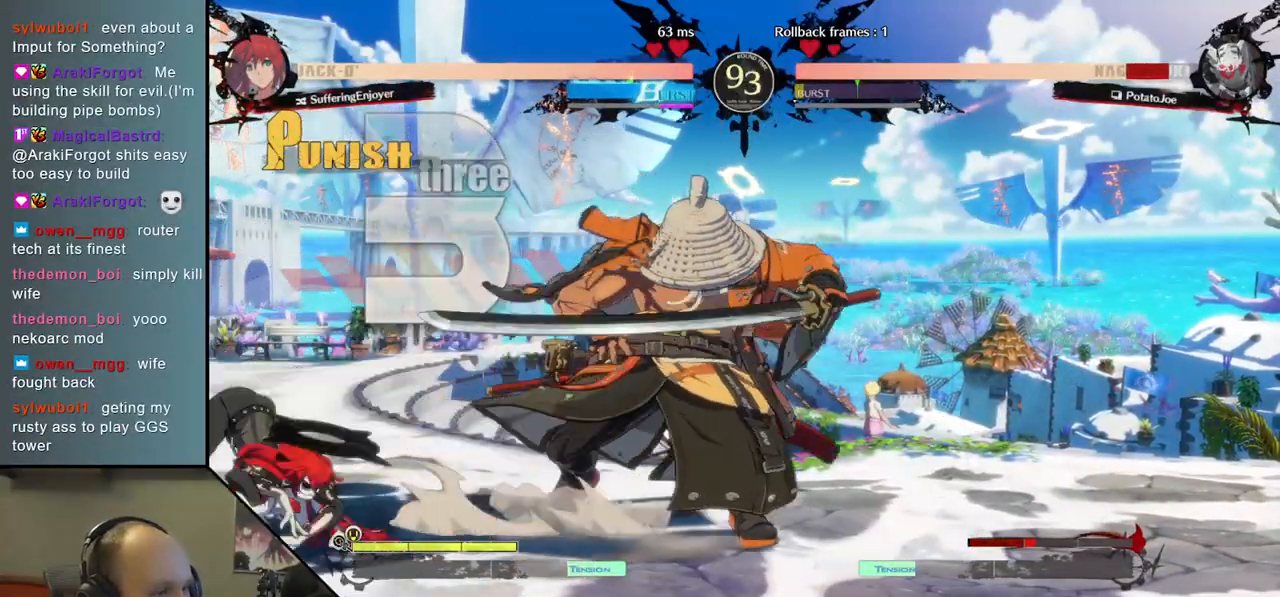
{"buttons": [], "left_stick": "down-right", "right_stick": "down-right", "events": []}
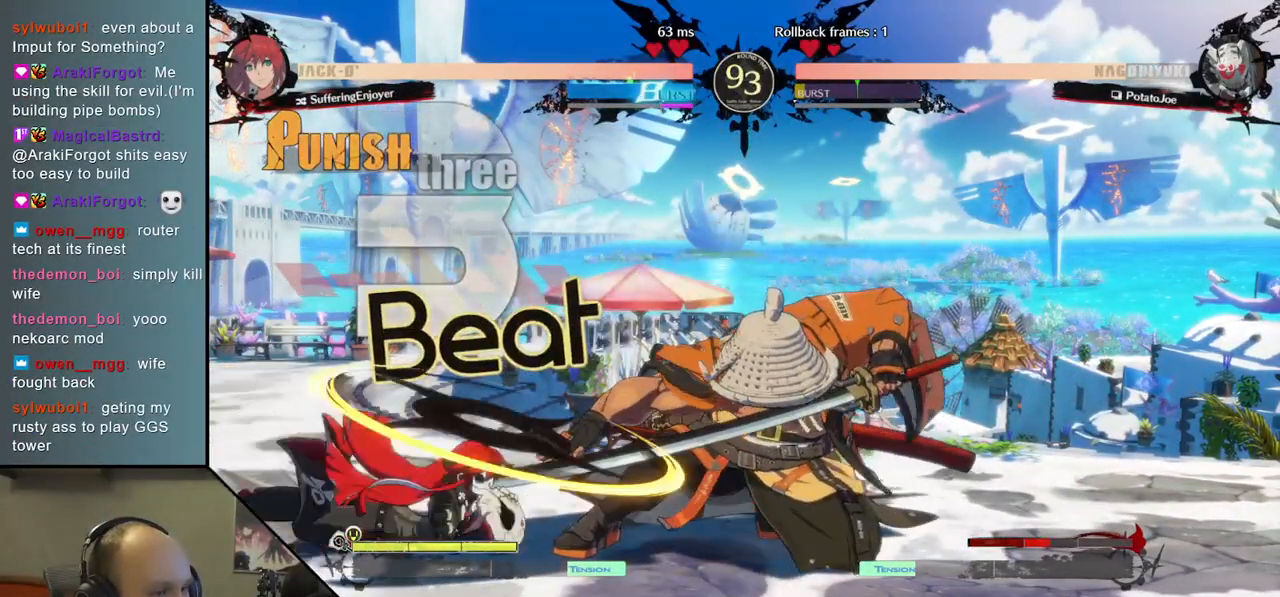
{"buttons": [], "left_stick": "down-right", "right_stick": "down-right", "events": []}
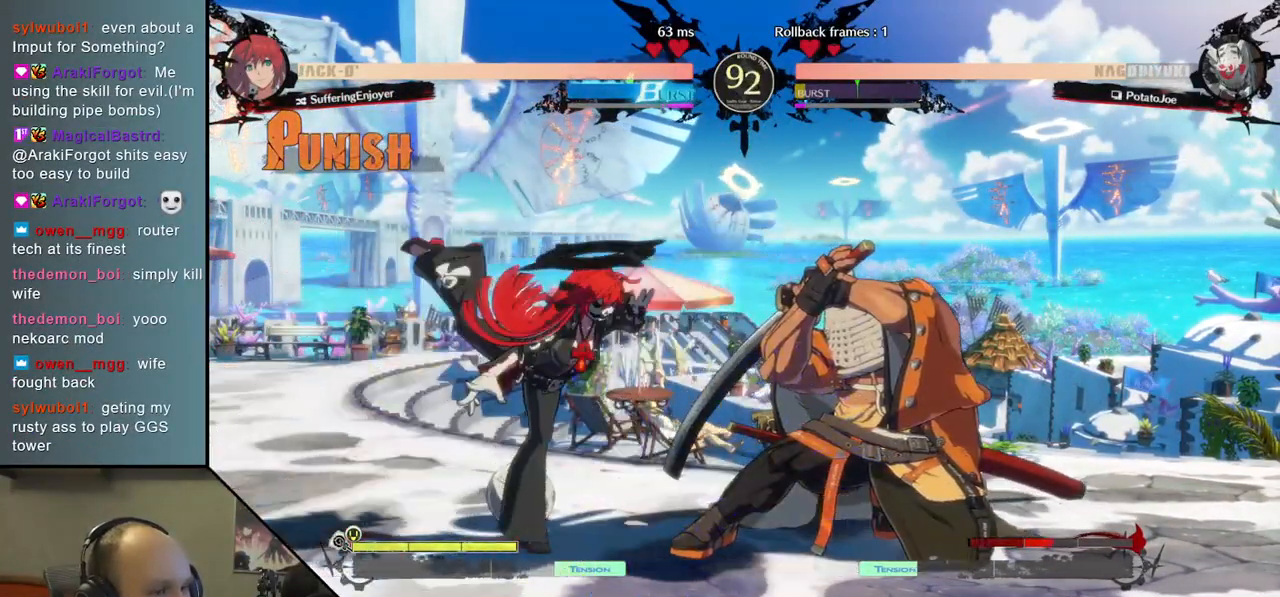
{"buttons": [], "left_stick": "down-right", "right_stick": "down-right", "events": []}
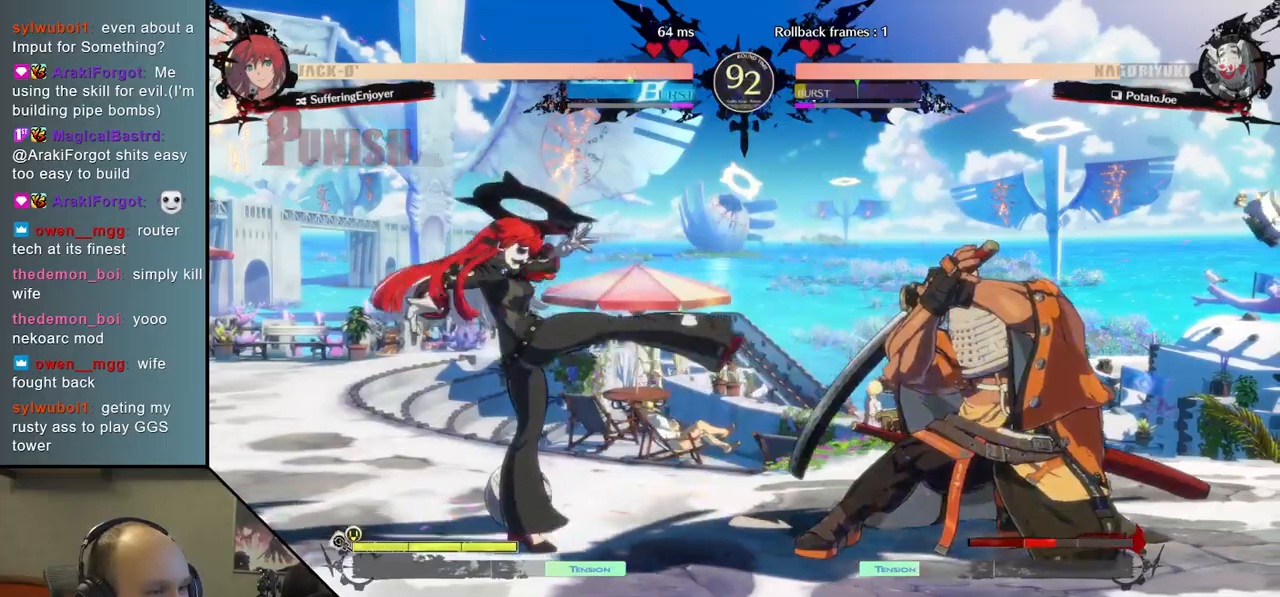
{"buttons": ["TRIANGLE"], "left_stick": "center", "right_stick": "center", "events": [[17, "left_stick", "center"], [17, "right_stick", "center"], [67, "L2", "down"], [150, "L2", "up"], [217, "L2", "down"], [333, "L2", "up"], [500, "TRIANGLE", "down"]]}
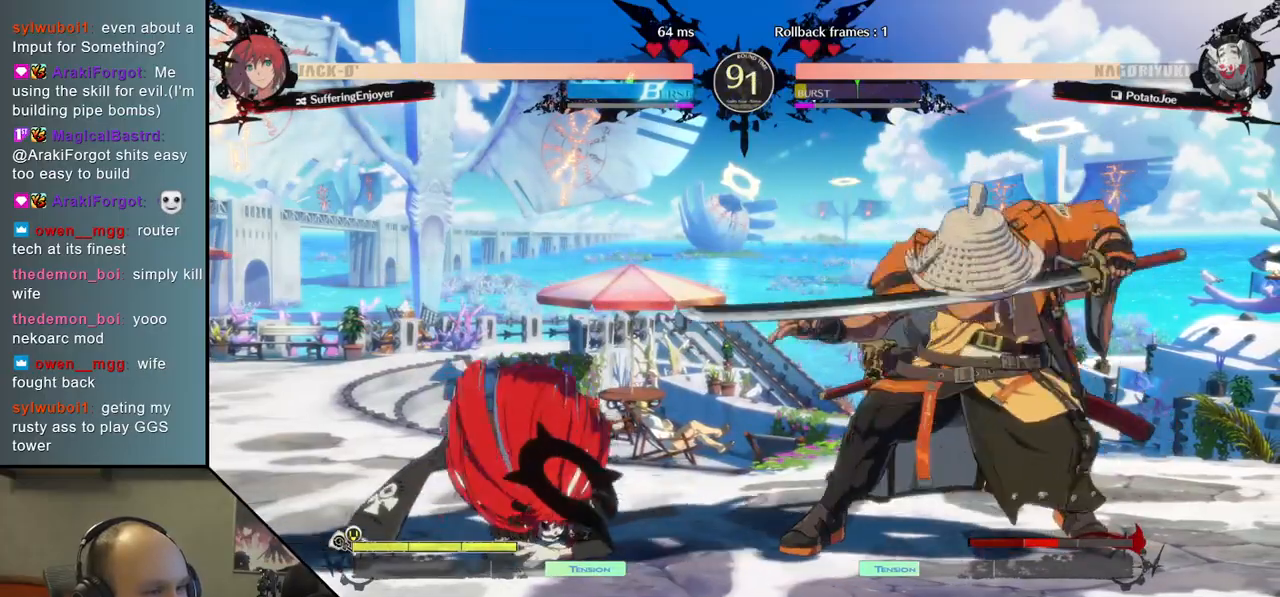
{"buttons": ["TRIANGLE"], "left_stick": "center", "right_stick": "center", "events": [[133, "TRIANGLE", "up"], [233, "TRIANGLE", "down"], [350, "TRIANGLE", "up"], [467, "TRIANGLE", "down"]]}
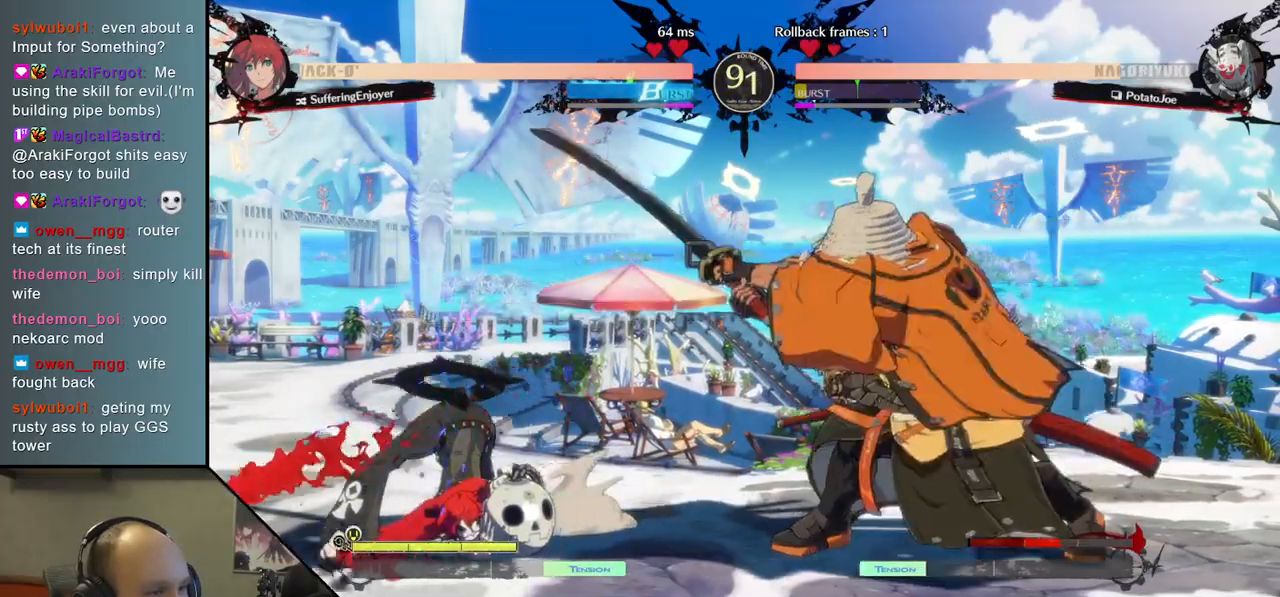
{"buttons": [], "left_stick": "left", "right_stick": "left", "events": [[67, "TRIANGLE", "up"], [200, "left_stick", "left"], [200, "right_stick", "left"], [333, "left_stick", "right"], [333, "right_stick", "right"], [400, "L2", "down"], [483, "left_stick", "left"], [483, "right_stick", "left"], [500, "L2", "up"]]}
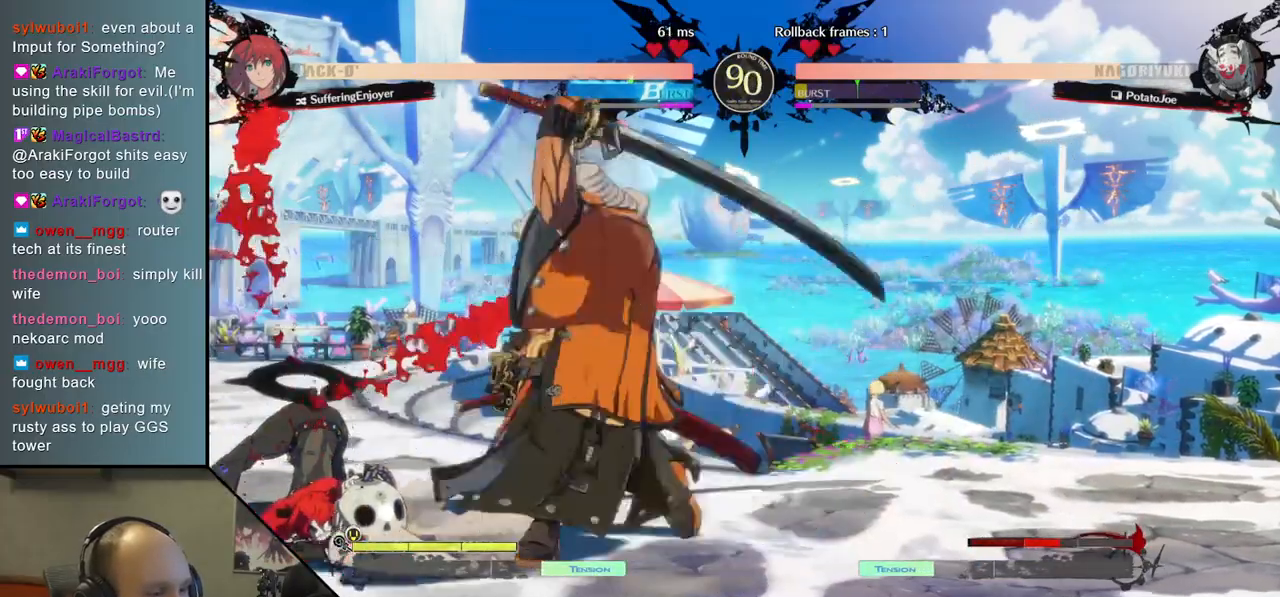
{"buttons": ["TRIANGLE"], "left_stick": "center", "right_stick": "center", "events": [[183, "TRIANGLE", "down"], [250, "left_stick", "center"], [250, "right_stick", "center"], [283, "TRIANGLE", "up"], [433, "TRIANGLE", "down"]]}
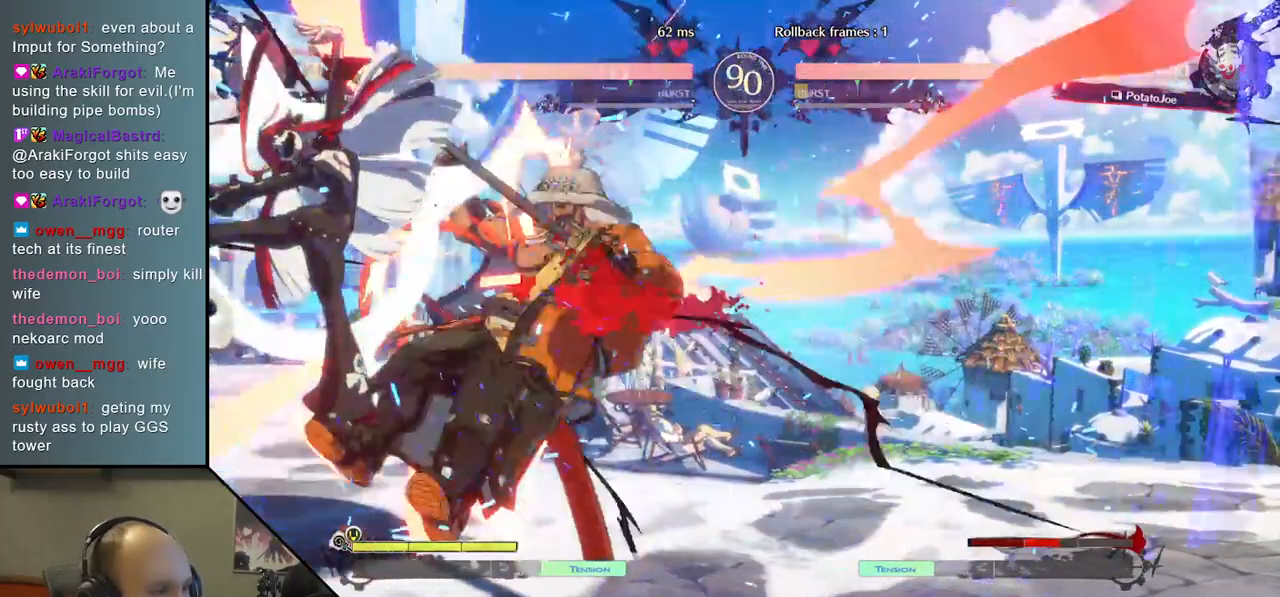
{"buttons": [], "left_stick": "right", "right_stick": "right", "events": [[33, "TRIANGLE", "up"], [150, "left_stick", "right"], [150, "right_stick", "right"]]}
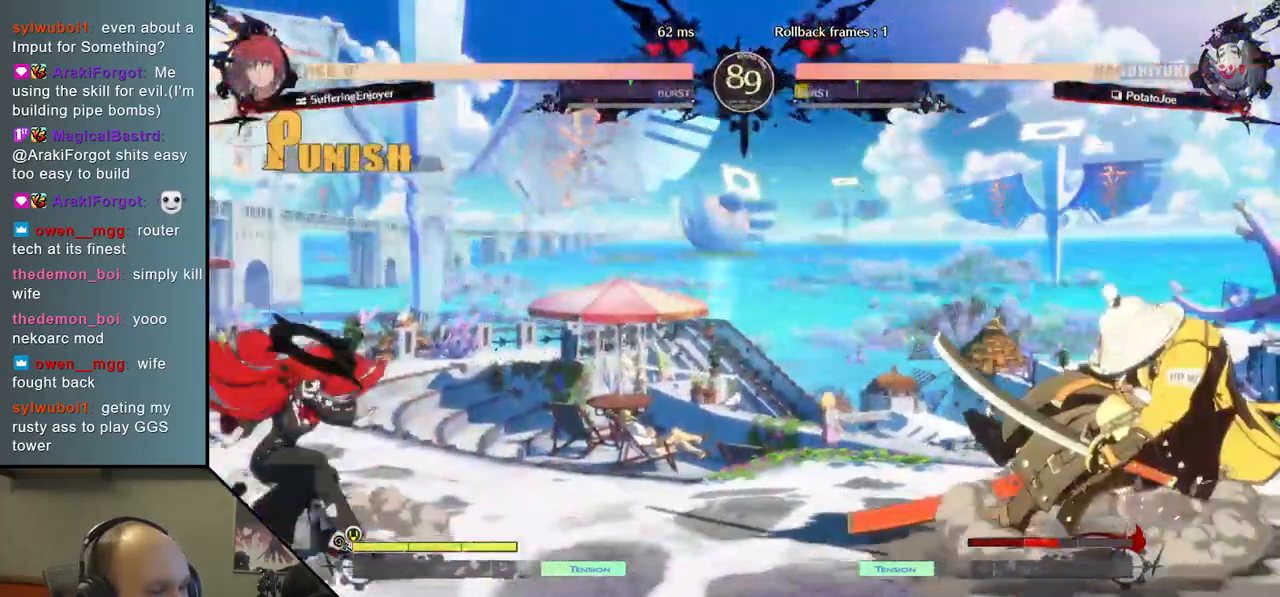
{"buttons": [], "left_stick": "center", "right_stick": "center", "events": [[117, "left_stick", "center"], [117, "right_stick", "center"]]}
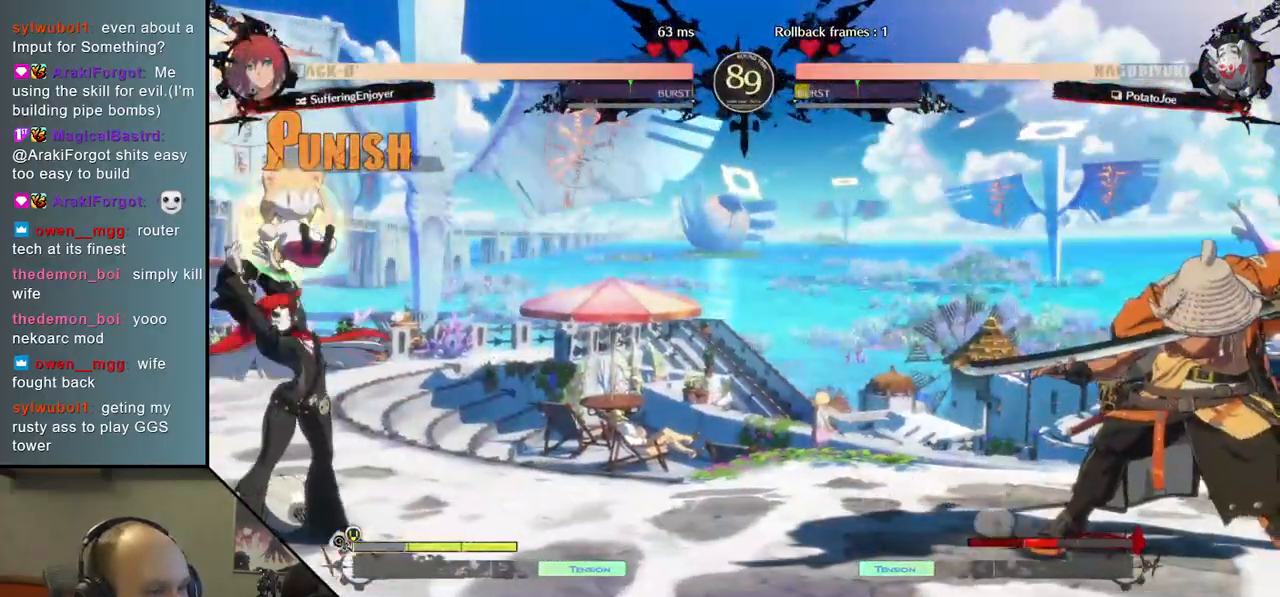
{"buttons": [], "left_stick": "left", "right_stick": "left", "events": [[133, "left_stick", "right"], [133, "right_stick", "right"], [467, "left_stick", "left"], [467, "right_stick", "left"]]}
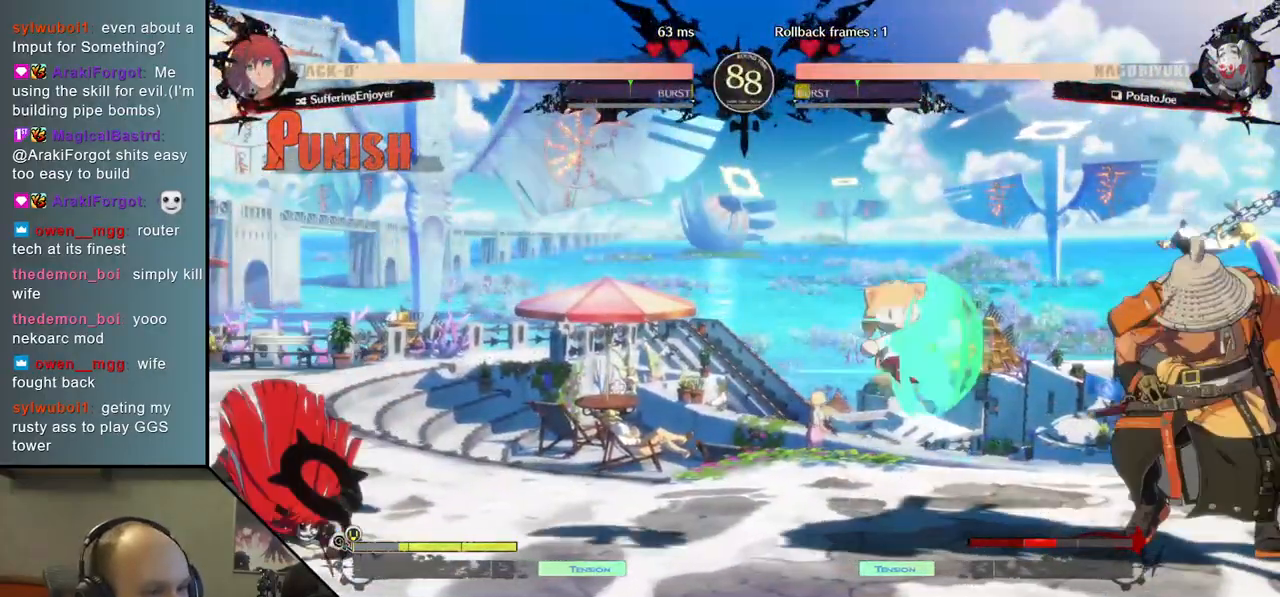
{"buttons": [], "left_stick": "right", "right_stick": "right", "events": [[17, "R1", "down"], [117, "R1", "up"], [217, "left_stick", "center"], [217, "right_stick", "center"], [500, "left_stick", "right"], [500, "right_stick", "right"]]}
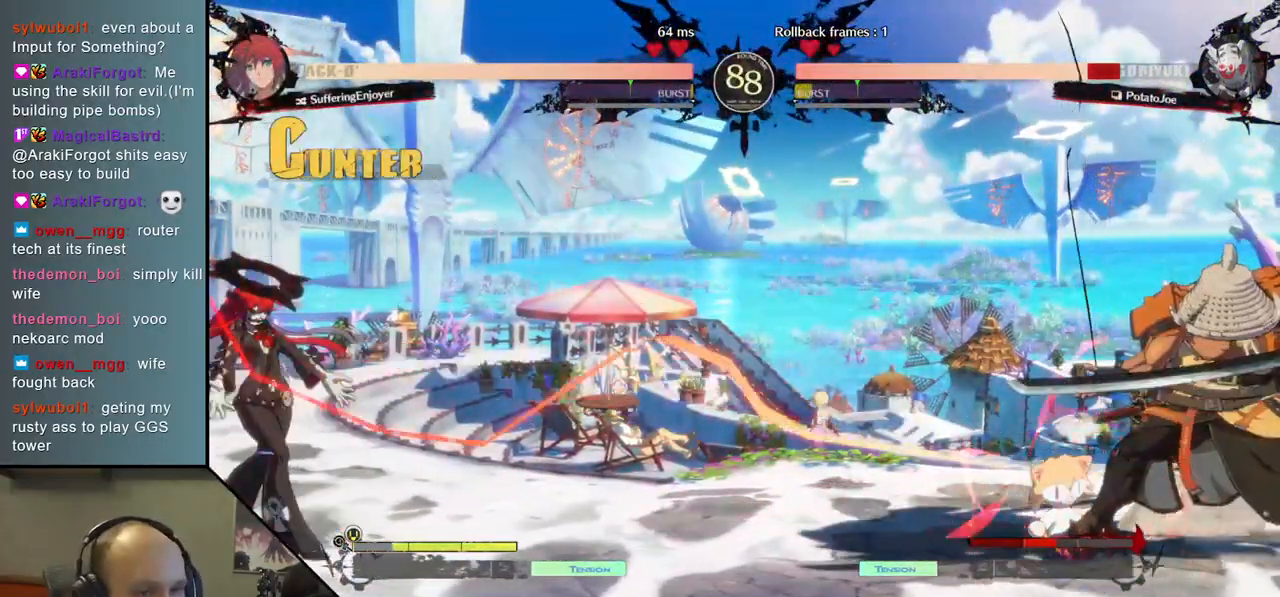
{"buttons": [], "left_stick": "right", "right_stick": "right", "events": []}
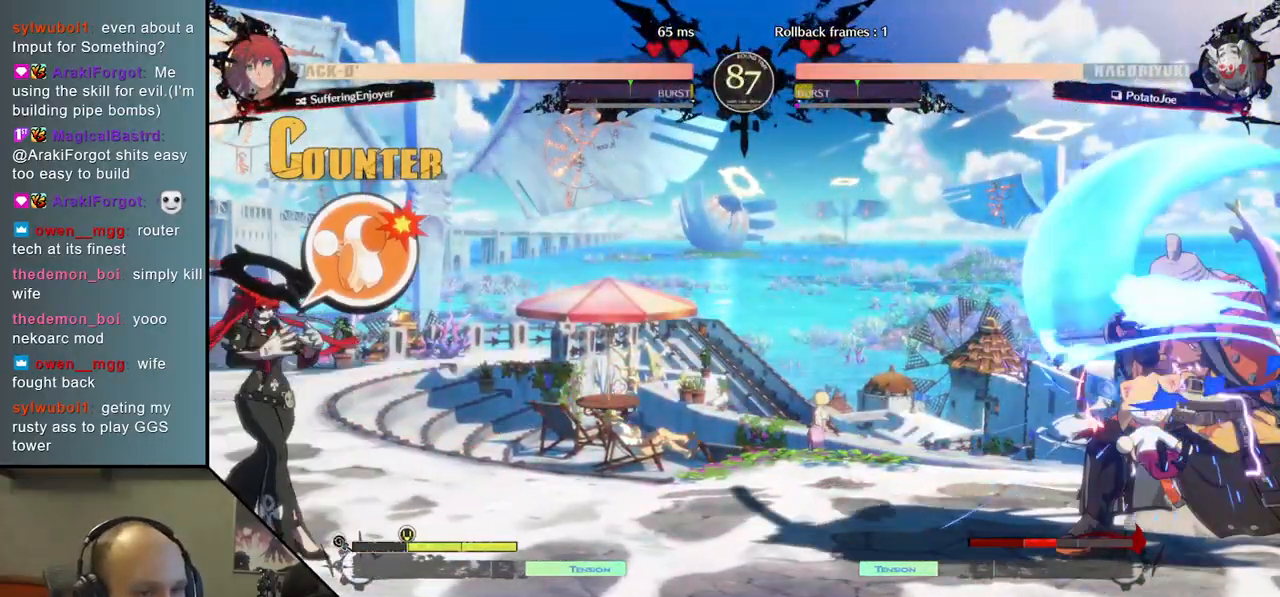
{"buttons": [], "left_stick": "right", "right_stick": "right", "events": []}
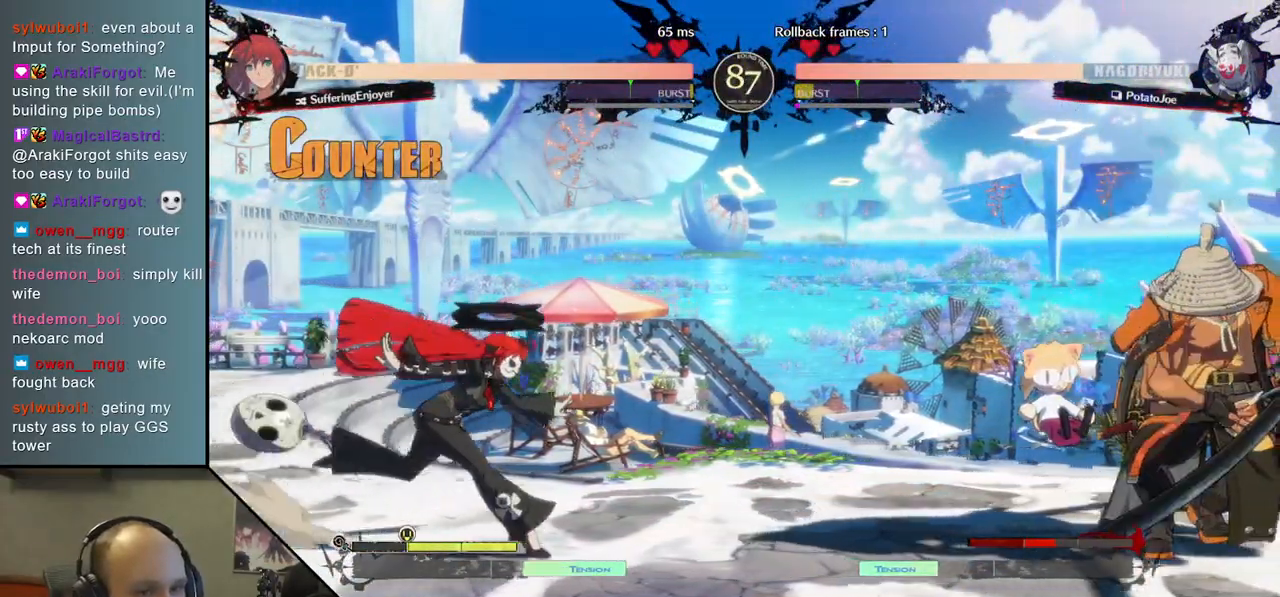
{"buttons": [], "left_stick": "center", "right_stick": "center", "events": [[100, "left_stick", "center"], [100, "right_stick", "center"], [117, "R1", "down"], [183, "R1", "up"]]}
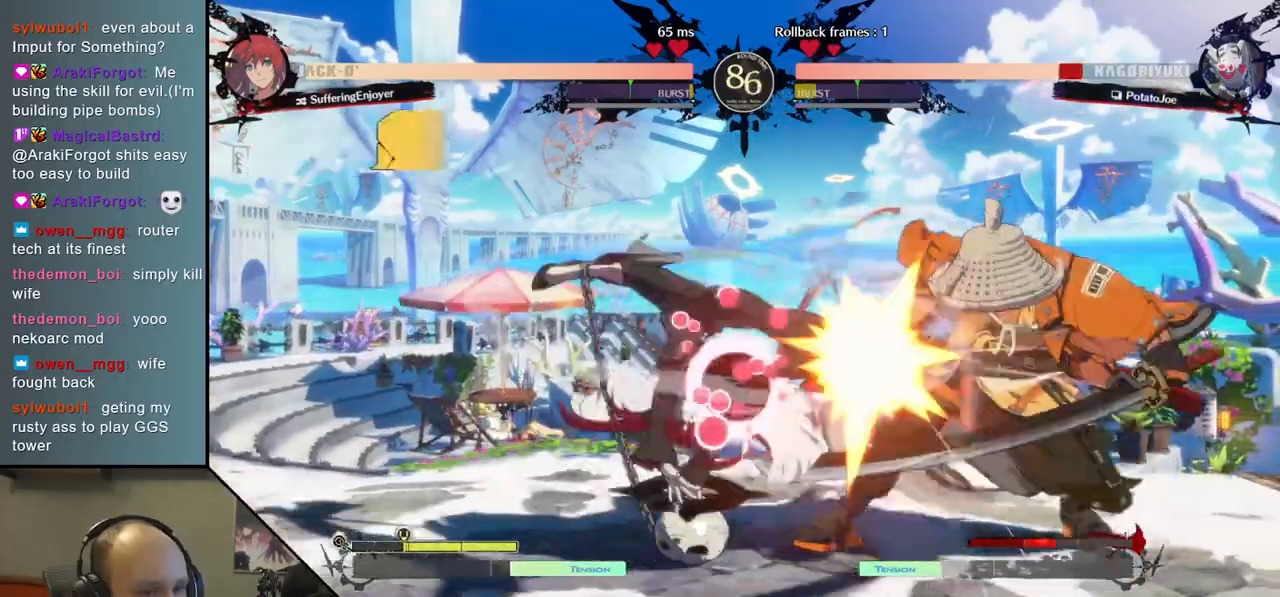
{"buttons": [], "left_stick": "down-right", "right_stick": "down-right", "events": [[33, "left_stick", "down"], [33, "right_stick", "down"], [117, "left_stick", "down-right"], [117, "right_stick", "down-right"]]}
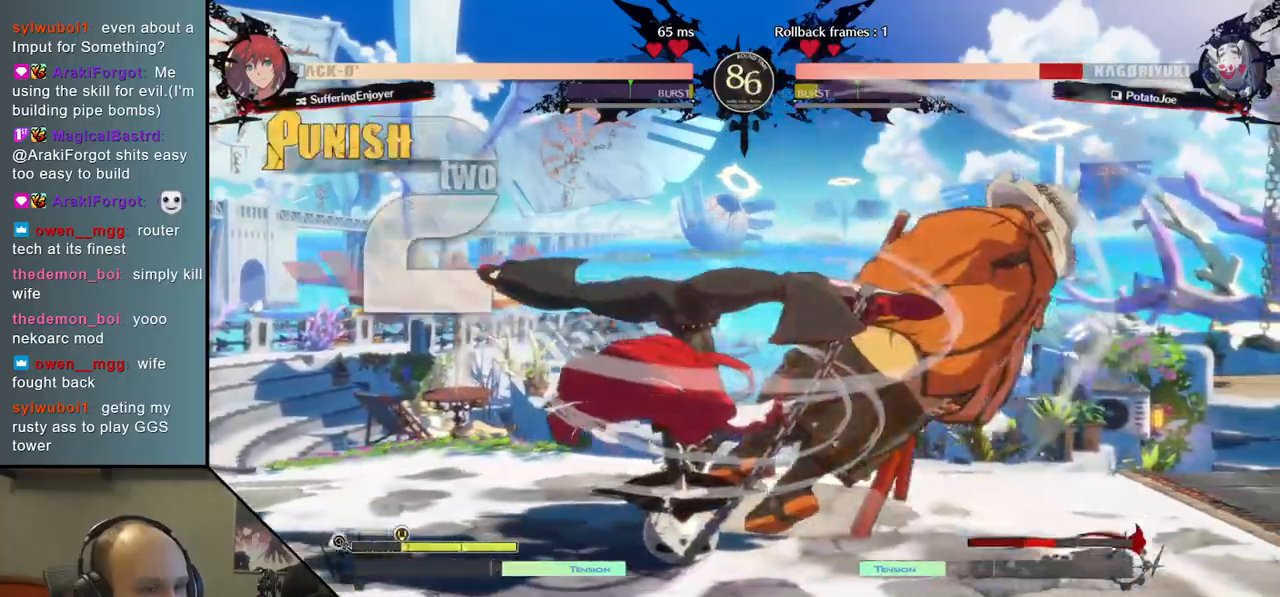
{"buttons": [], "left_stick": "down-right", "right_stick": "down-right", "events": []}
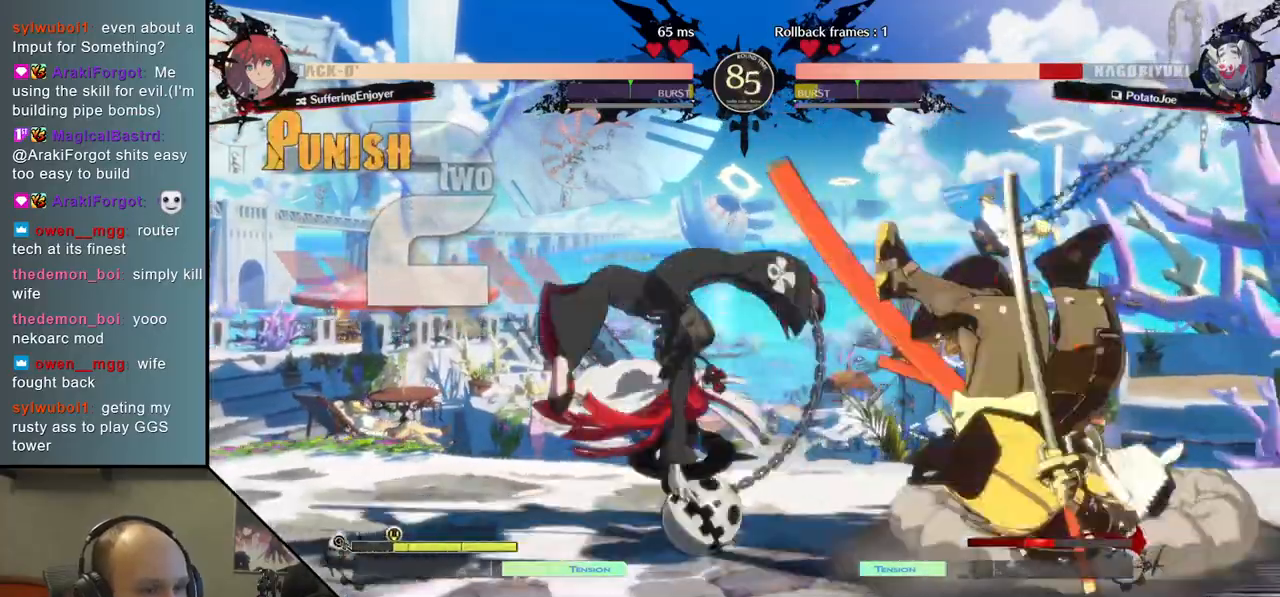
{"buttons": ["R1"], "left_stick": "center", "right_stick": "center", "events": [[467, "left_stick", "center"], [467, "right_stick", "center"], [483, "R1", "down"]]}
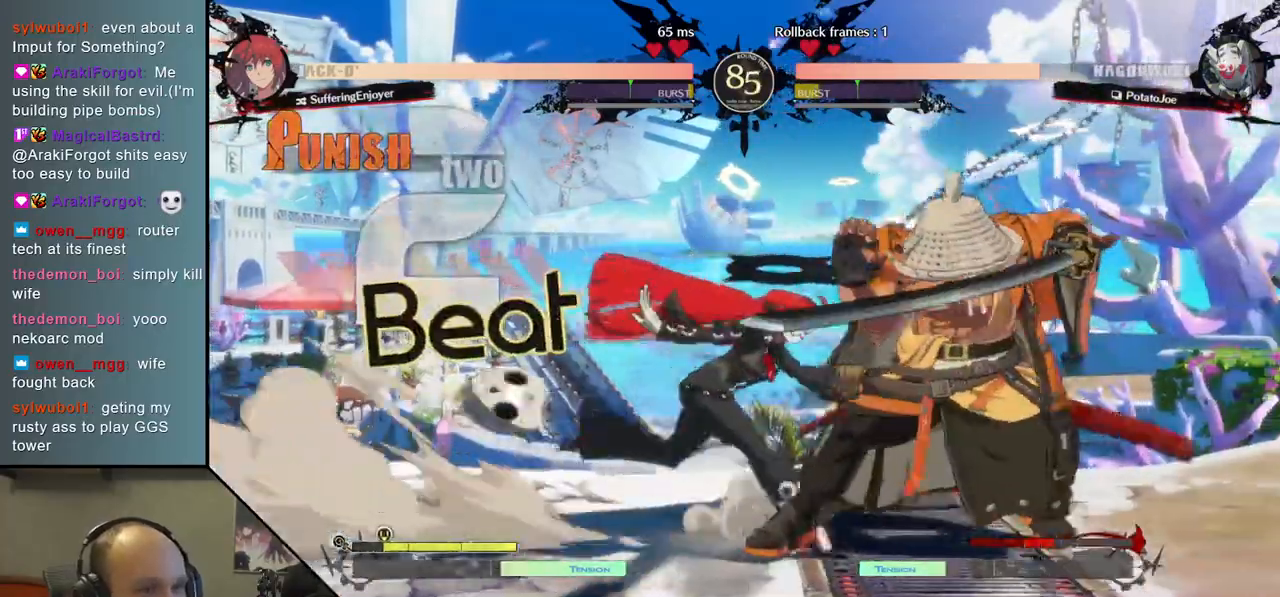
{"buttons": ["TRIANGLE"], "left_stick": "center", "right_stick": "center", "events": [[50, "R1", "up"], [150, "R1", "down"], [233, "R1", "up"], [417, "TRIANGLE", "down"]]}
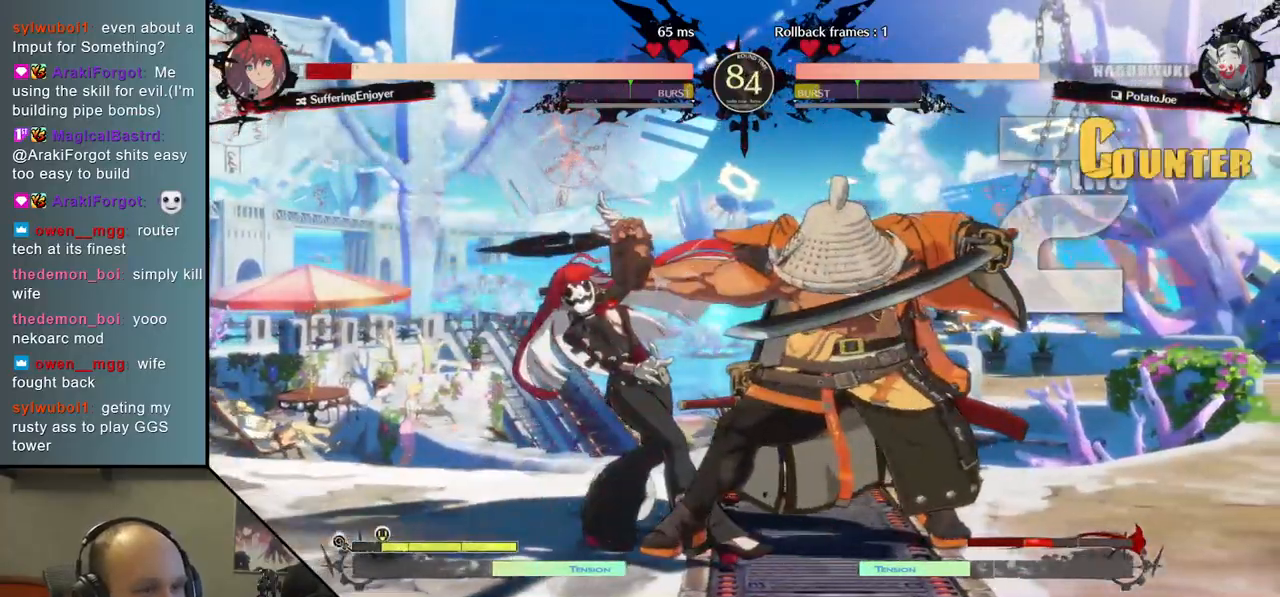
{"buttons": [], "left_stick": "center", "right_stick": "center", "events": [[33, "TRIANGLE", "up"], [133, "TRIANGLE", "down"], [250, "TRIANGLE", "up"], [350, "TRIANGLE", "down"], [450, "TRIANGLE", "up"]]}
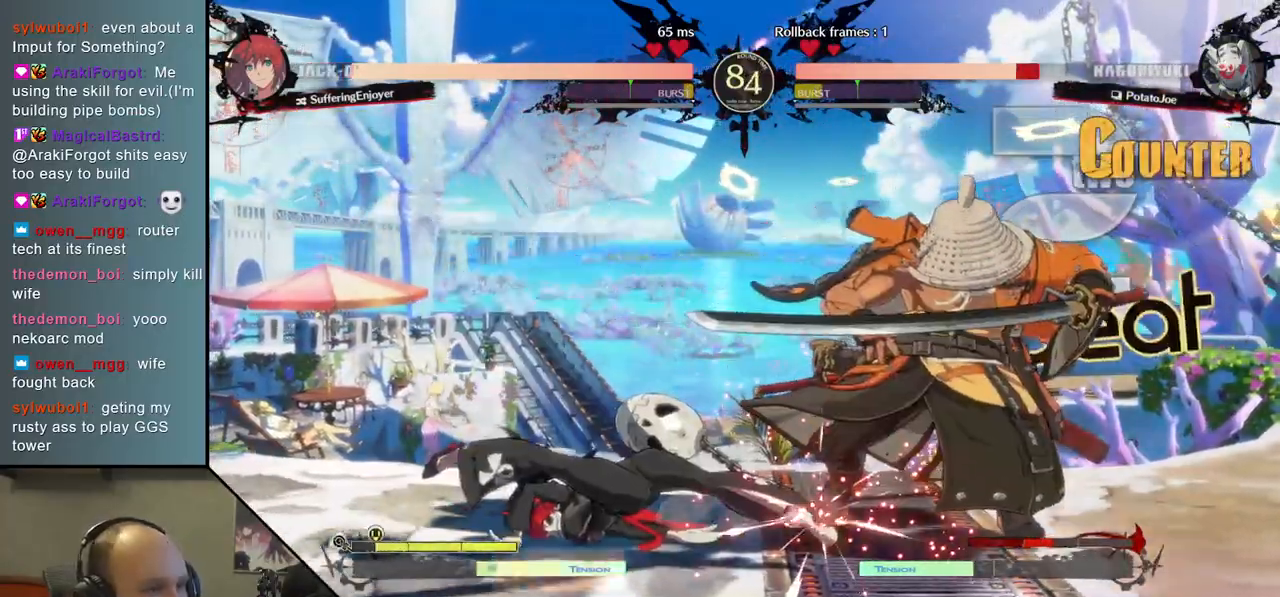
{"buttons": [], "left_stick": "down-right", "right_stick": "down-right", "events": [[50, "TRIANGLE", "down"], [167, "TRIANGLE", "up"], [300, "left_stick", "down-right"], [300, "right_stick", "down-right"]]}
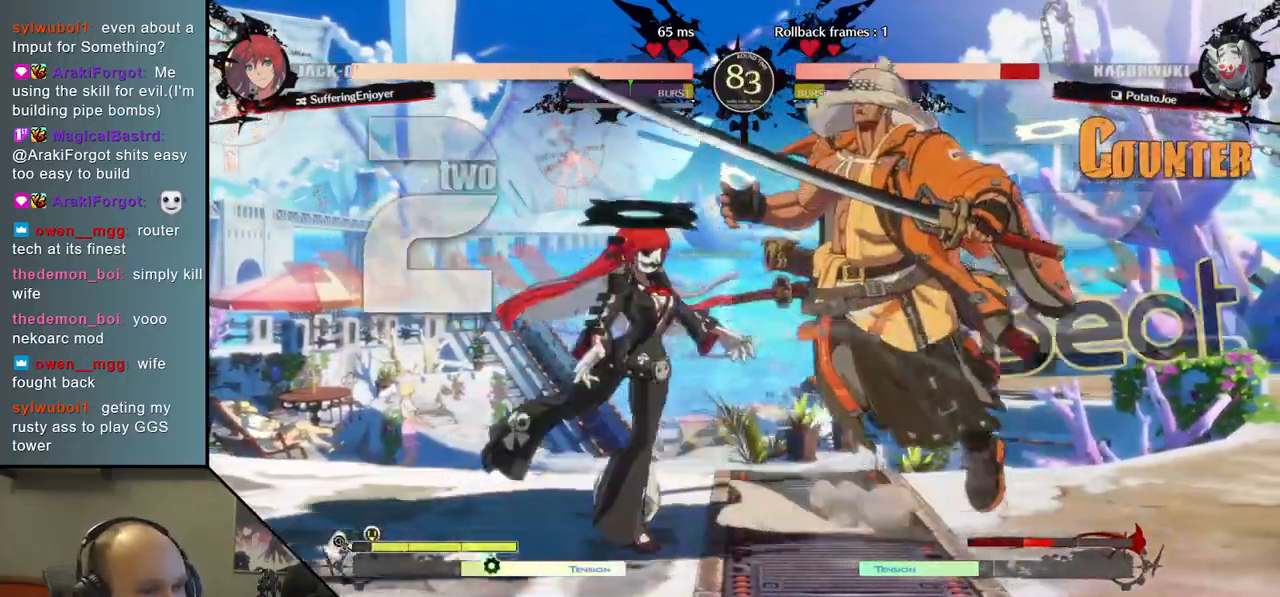
{"buttons": [], "left_stick": "down-right", "right_stick": "down-right", "events": []}
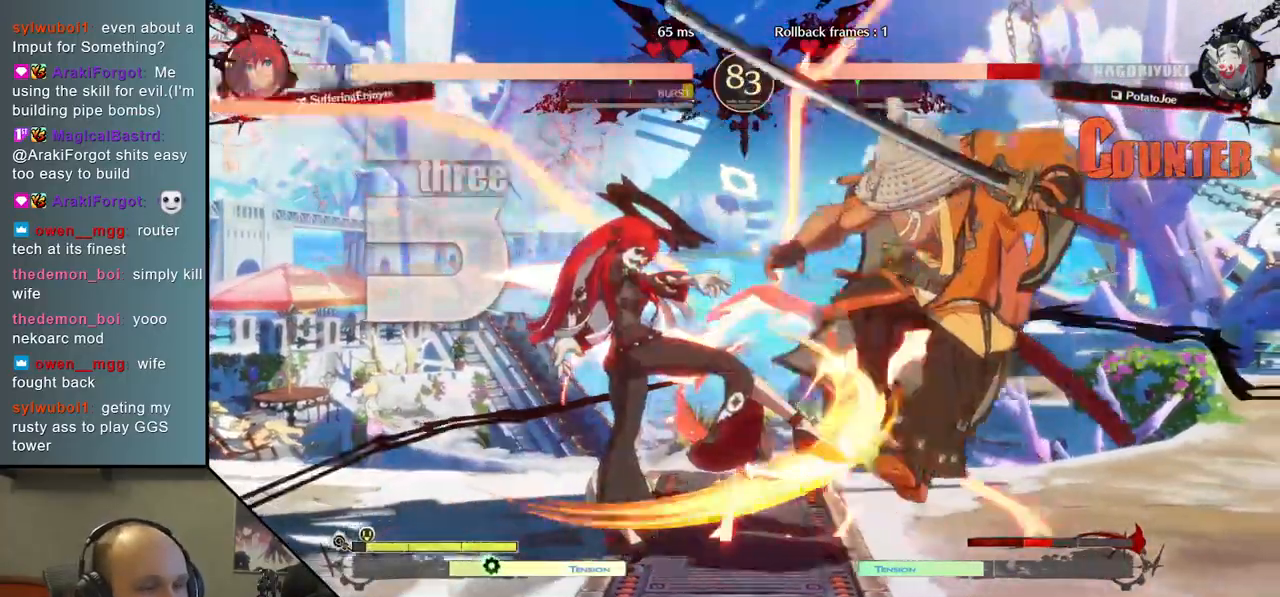
{"buttons": [], "left_stick": "center", "right_stick": "center", "events": [[350, "left_stick", "center"], [350, "right_stick", "center"], [383, "R1", "down"], [467, "R1", "up"]]}
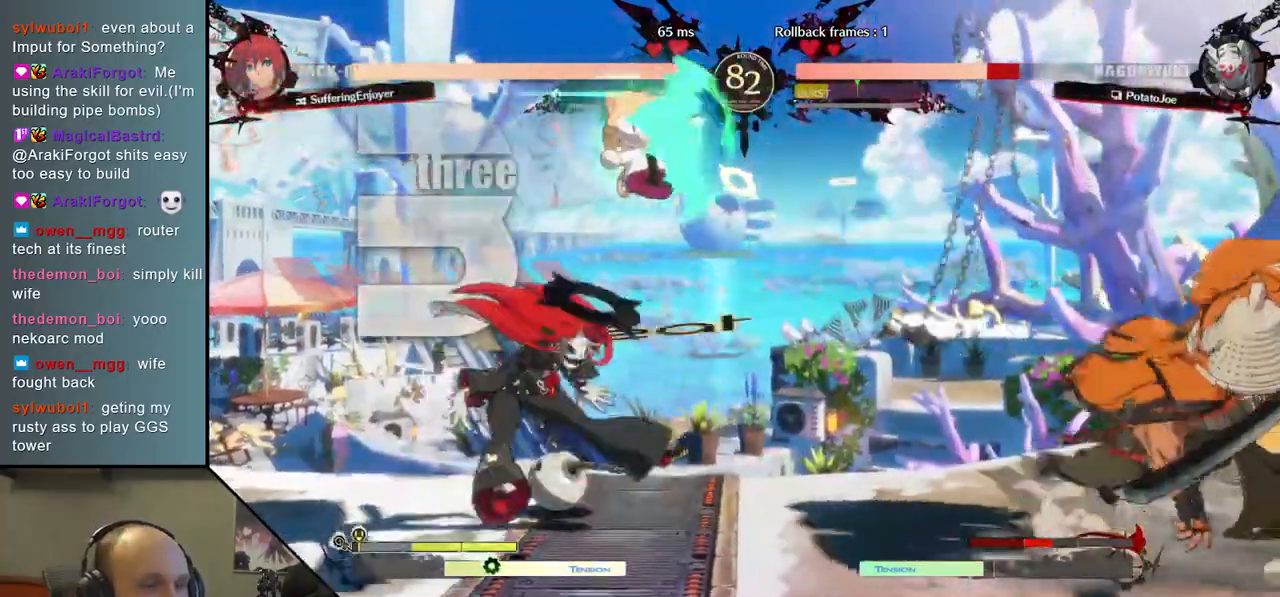
{"buttons": [], "left_stick": "right", "right_stick": "right", "events": [[83, "R1", "down"], [183, "R1", "up"], [233, "left_stick", "right"], [233, "right_stick", "right"]]}
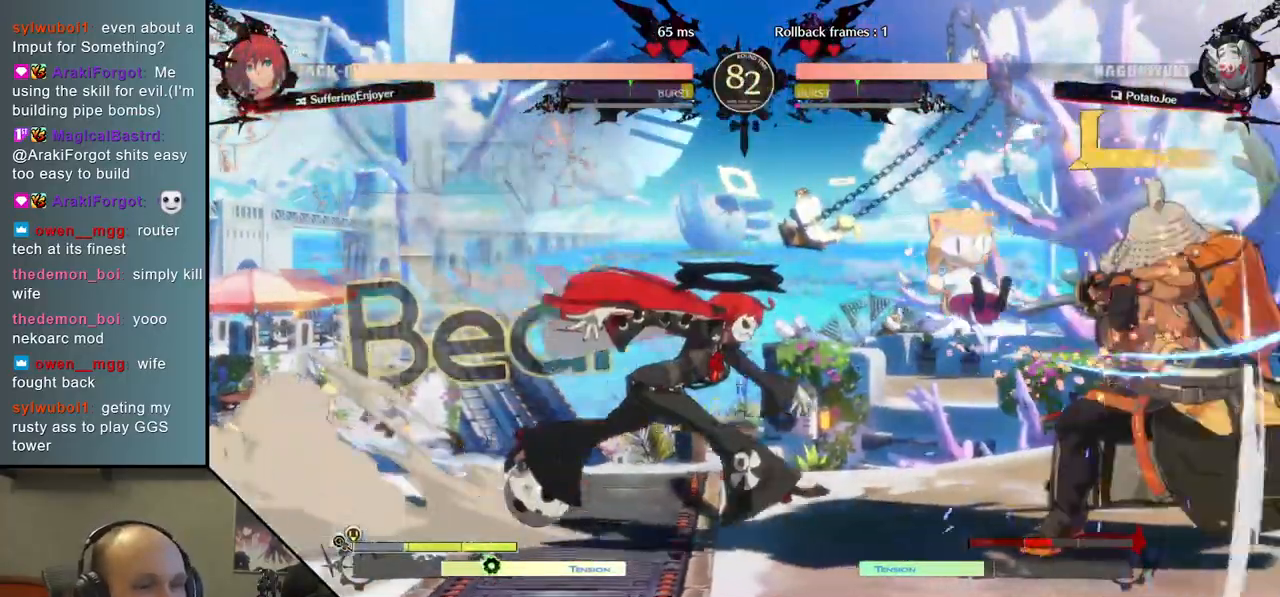
{"buttons": [], "left_stick": "center", "right_stick": "center", "events": [[217, "R1", "down"], [217, "left_stick", "center"], [217, "right_stick", "center"], [283, "R1", "up"], [383, "R1", "down"], [467, "R1", "up"]]}